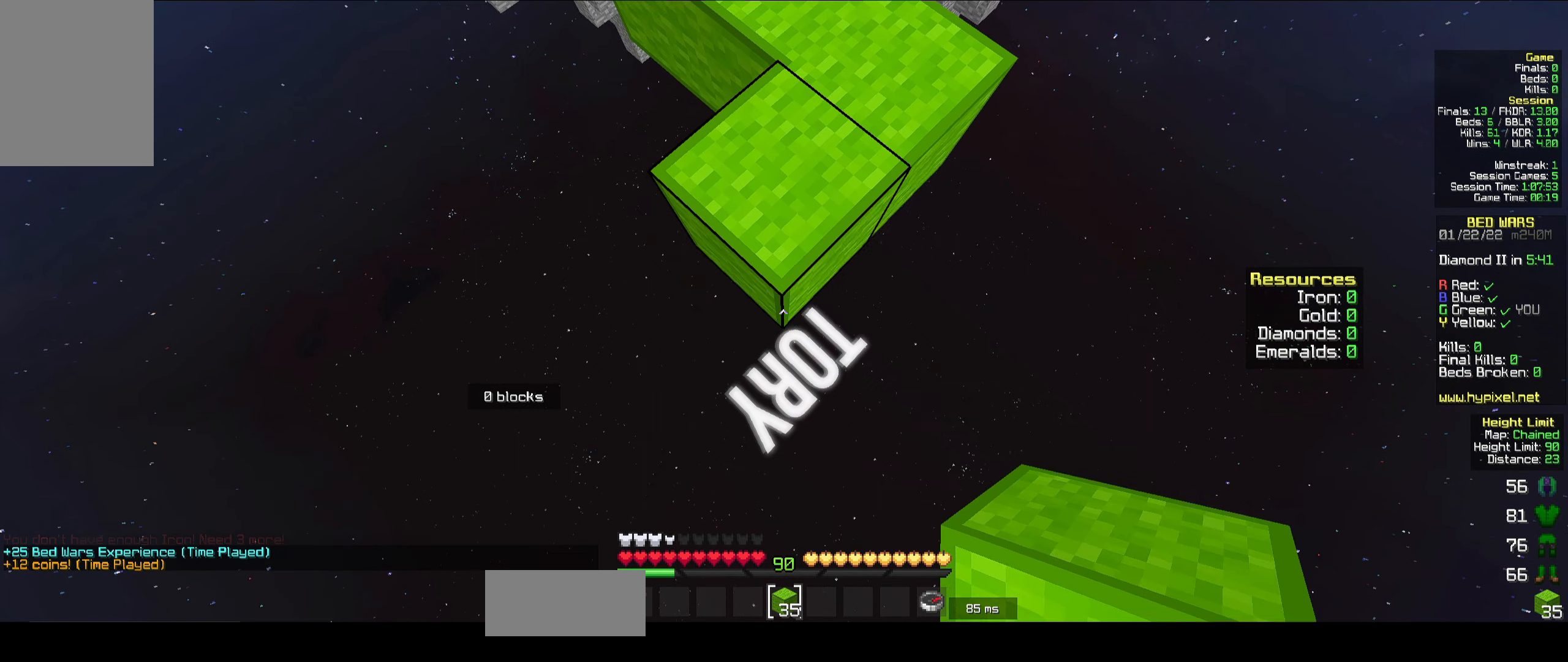
Gameplay with keyboard and mouse; each line is a JSON object with the keys and mouse buttons held at the frame after it. "events" lists presses ("down") and releases ("up") of "a", "d", "s", "space", "w", "mouse_left" and "mouse_right" between this image and that frame as [ms after this image, input, new state], when the widget could be followed in between. "mouse_left", "mouse_right" = the "left", "right" buttons of the "mouse" list. No other keys are recorded. Fast repeated clicks can show as one long hold. Mouse movement is not recorded.
{"keys": ["s"], "mouse": [], "events": [[33, "mouse_right", "down"], [233, "mouse_right", "up"]]}
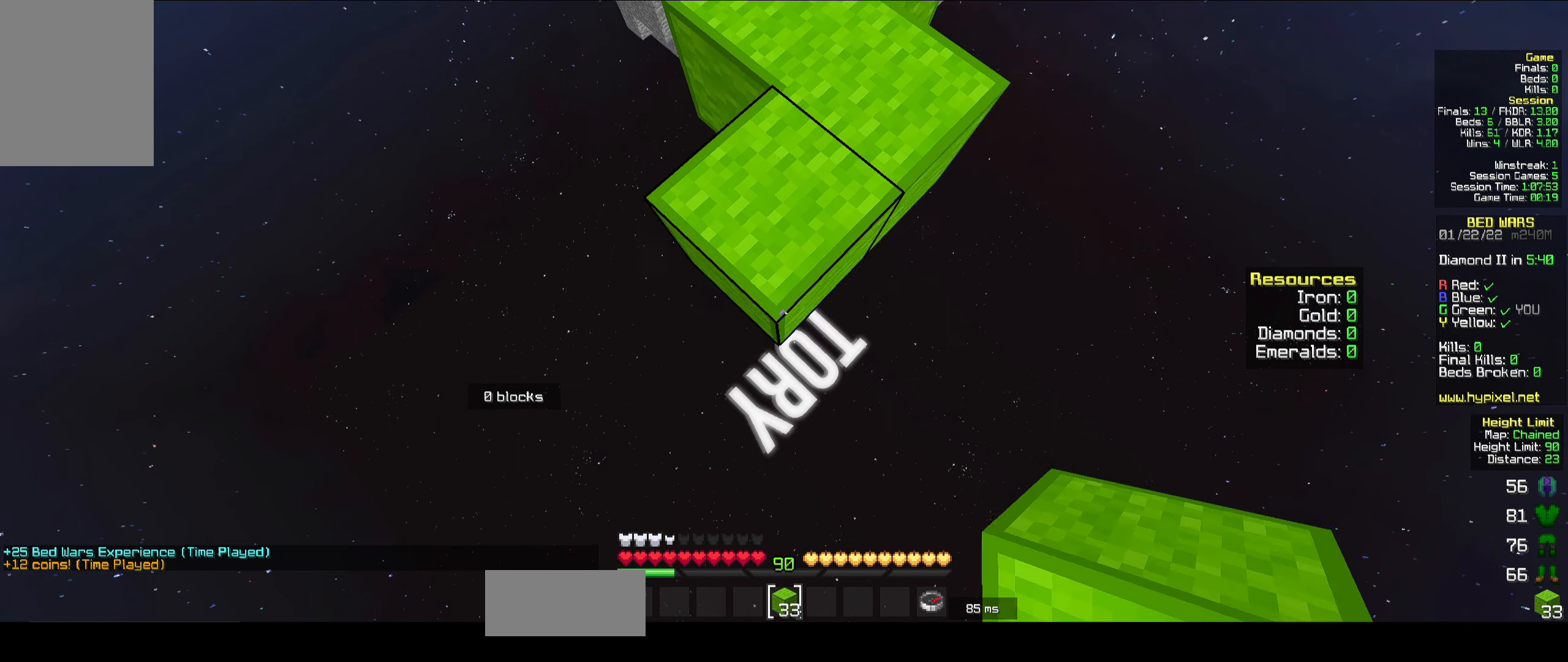
{"keys": ["s"], "mouse": [], "events": [[150, "mouse_right", "down"], [200, "mouse_right", "up"], [267, "mouse_right", "down"], [367, "mouse_right", "up"]]}
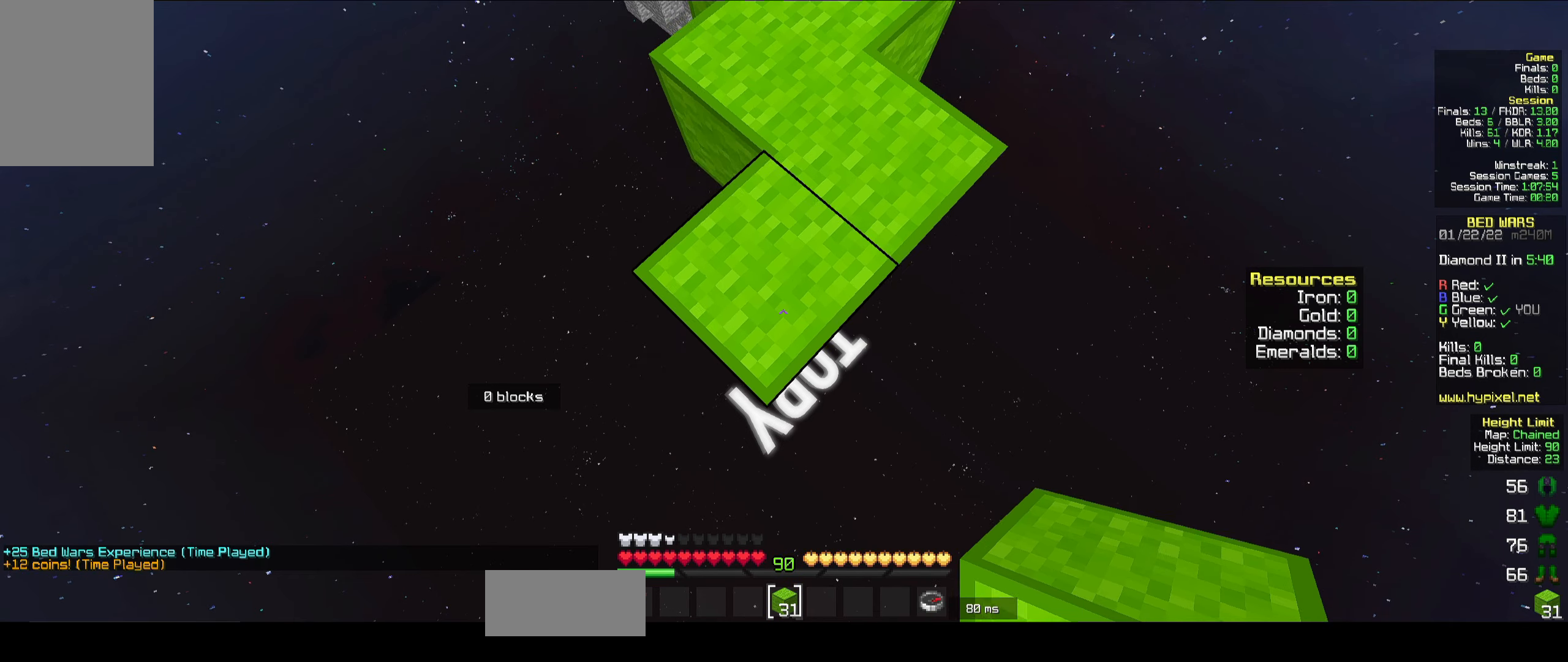
{"keys": ["s"], "mouse": [], "events": [[250, "mouse_right", "down"], [300, "mouse_right", "up"], [367, "mouse_right", "down"], [467, "mouse_right", "up"]]}
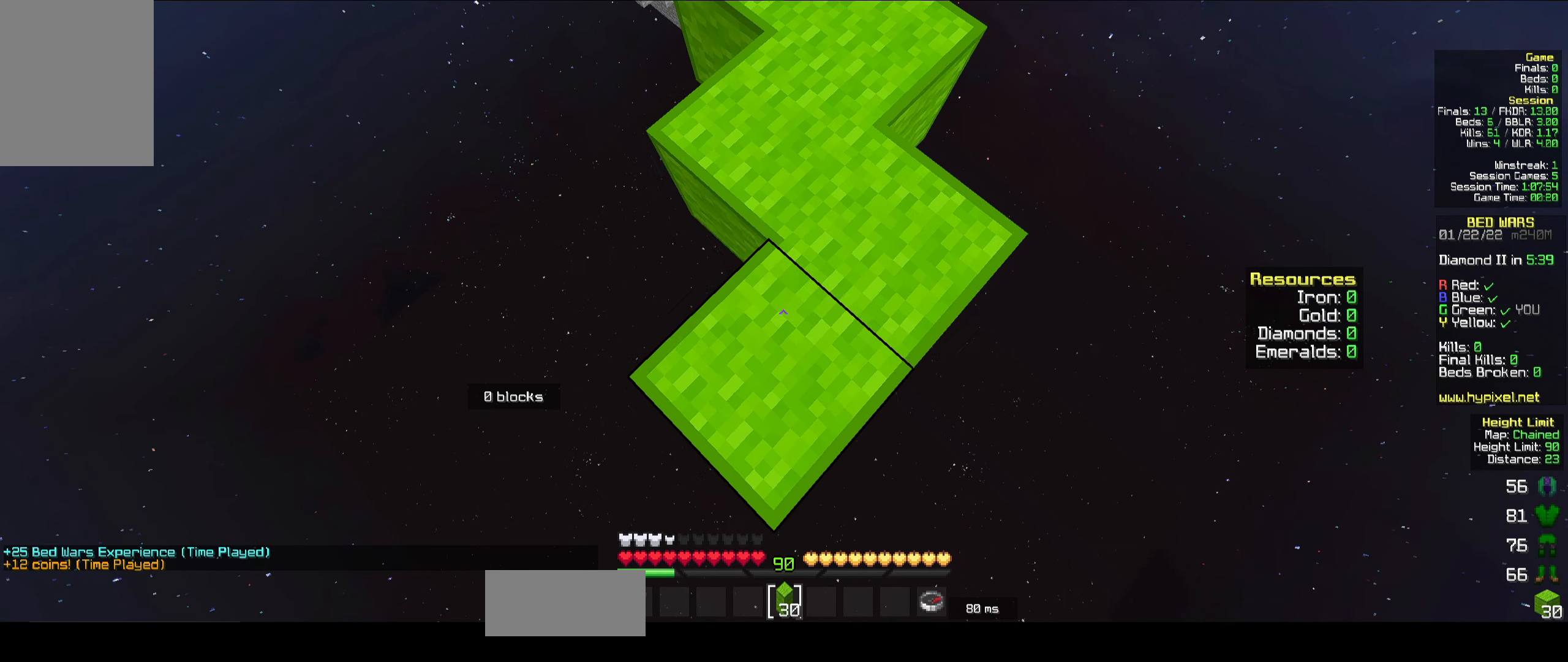
{"keys": ["s"], "mouse": ["right"], "events": [[367, "mouse_right", "down"], [417, "mouse_right", "up"], [467, "mouse_right", "down"]]}
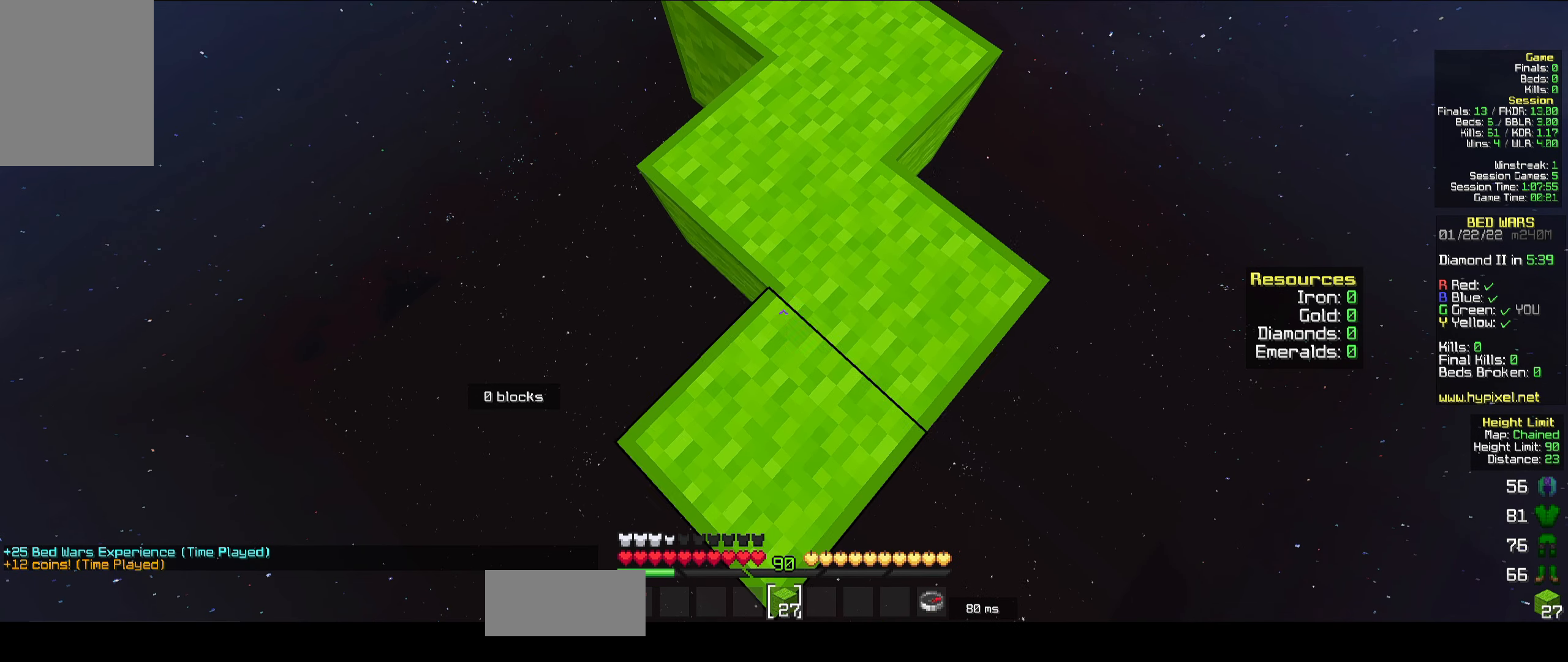
{"keys": ["s"], "mouse": [], "events": [[67, "mouse_right", "up"]]}
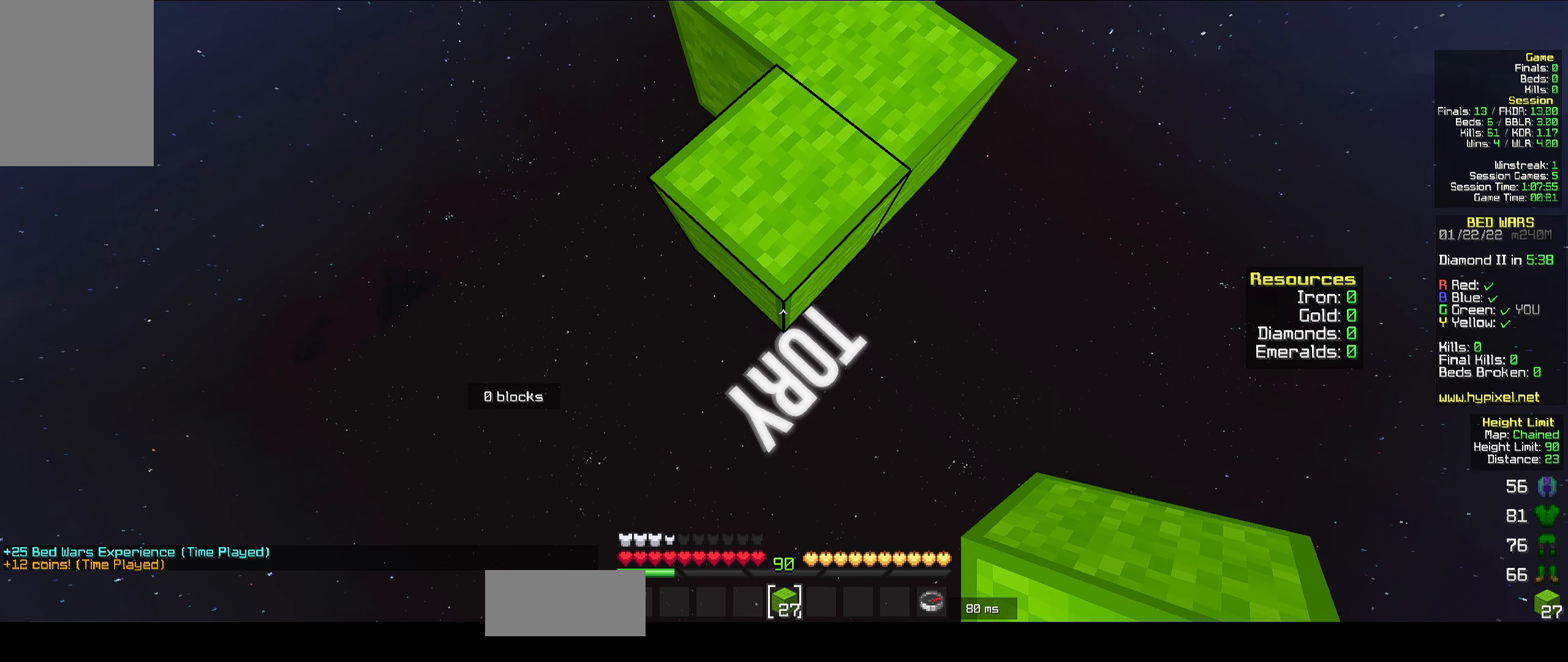
{"keys": ["s"], "mouse": [], "events": [[17, "mouse_right", "down"], [67, "mouse_right", "up"], [134, "mouse_right", "down"], [267, "mouse_right", "up"]]}
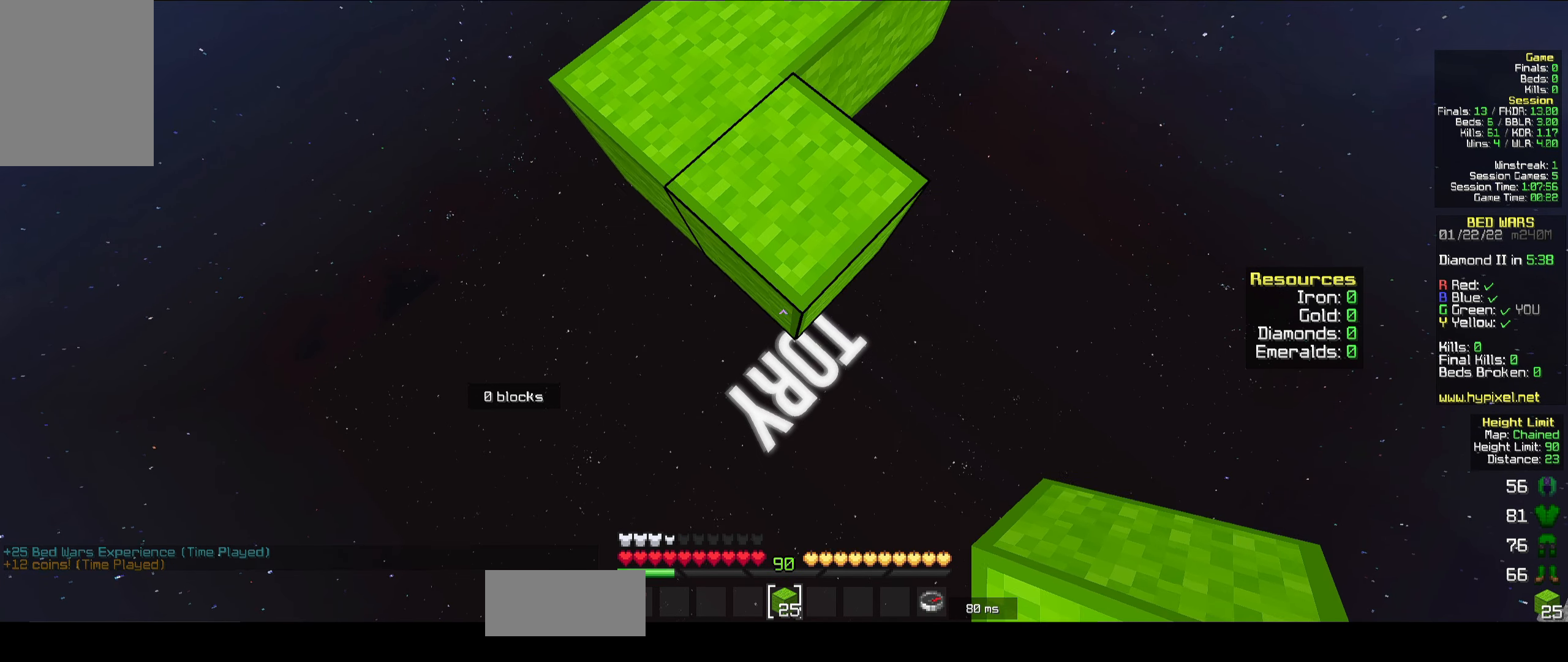
{"keys": ["s"], "mouse": [], "events": [[117, "mouse_right", "down"], [167, "mouse_right", "up"], [217, "mouse_right", "down"], [350, "mouse_right", "up"]]}
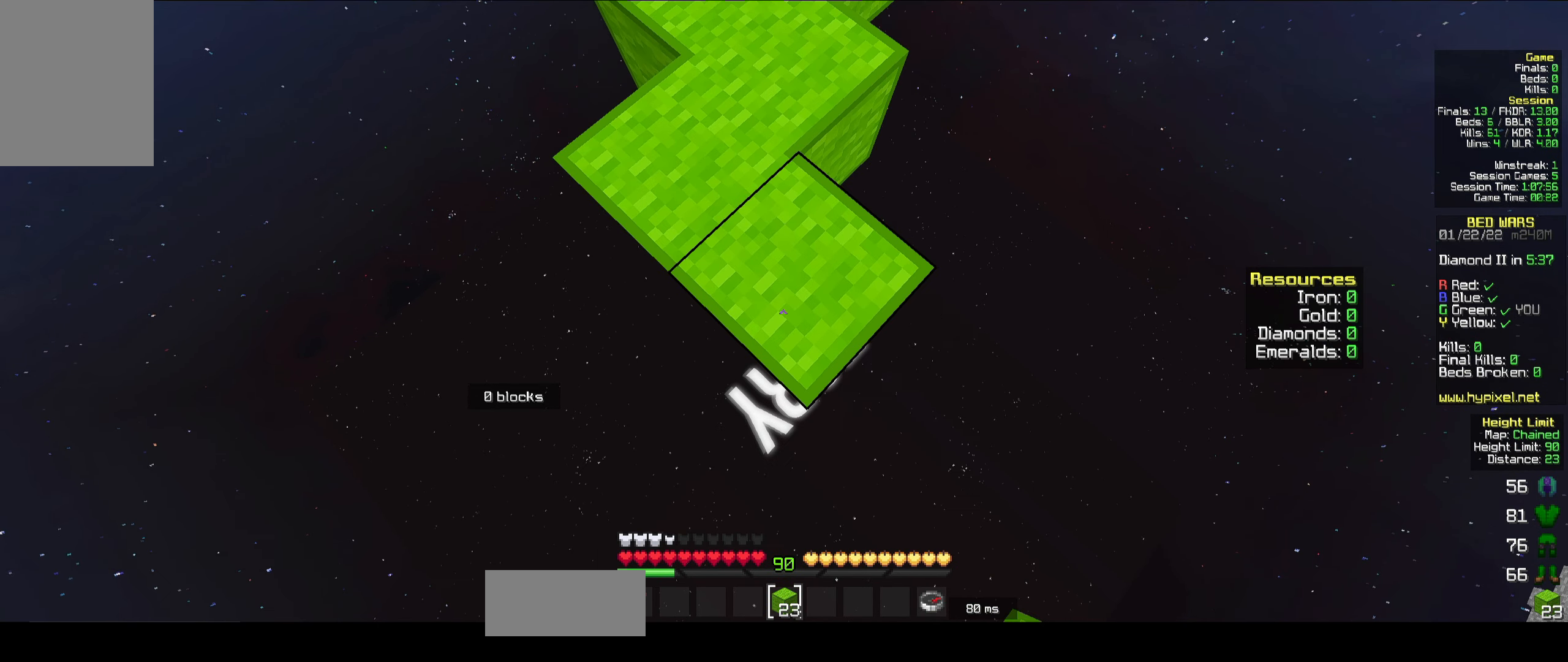
{"keys": ["s"], "mouse": [], "events": [[267, "mouse_right", "down"], [500, "mouse_right", "up"]]}
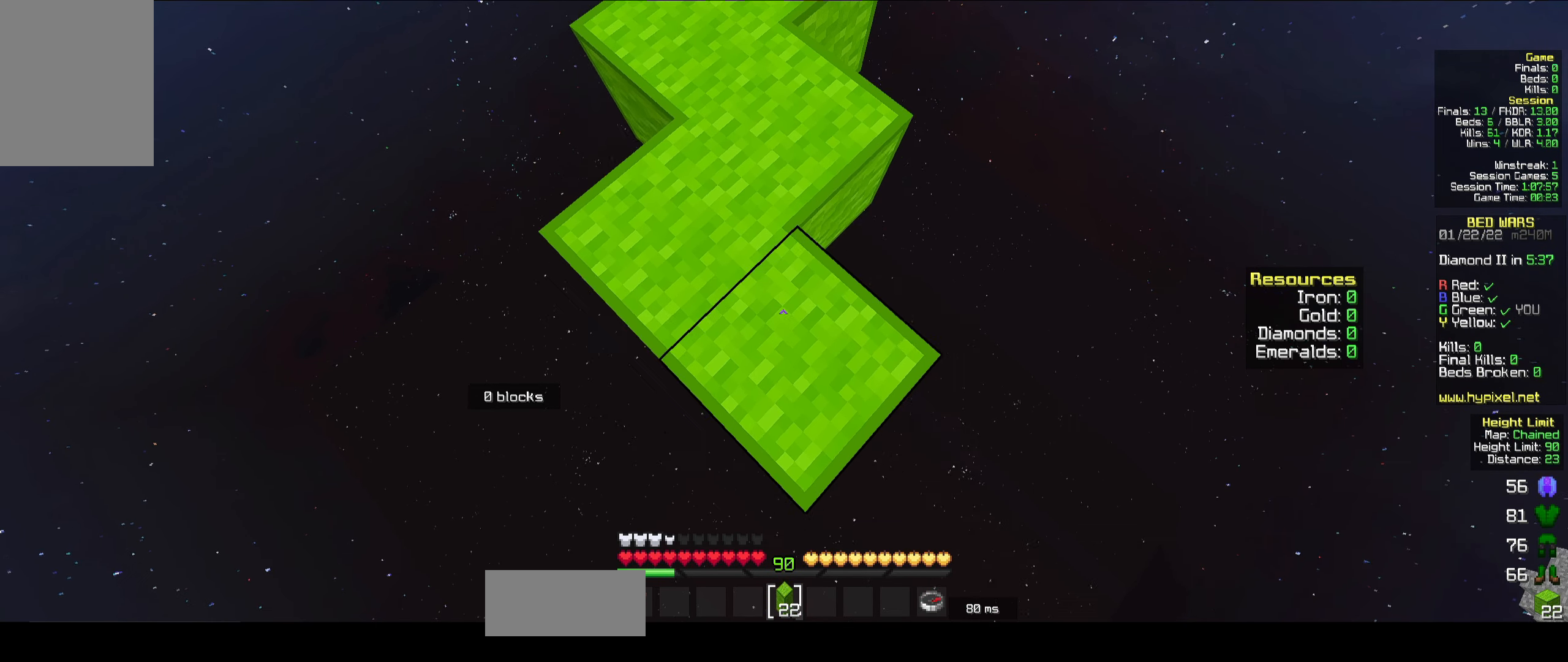
{"keys": ["s"], "mouse": ["right"], "events": [[350, "mouse_right", "down"], [400, "mouse_right", "up"], [467, "mouse_right", "down"]]}
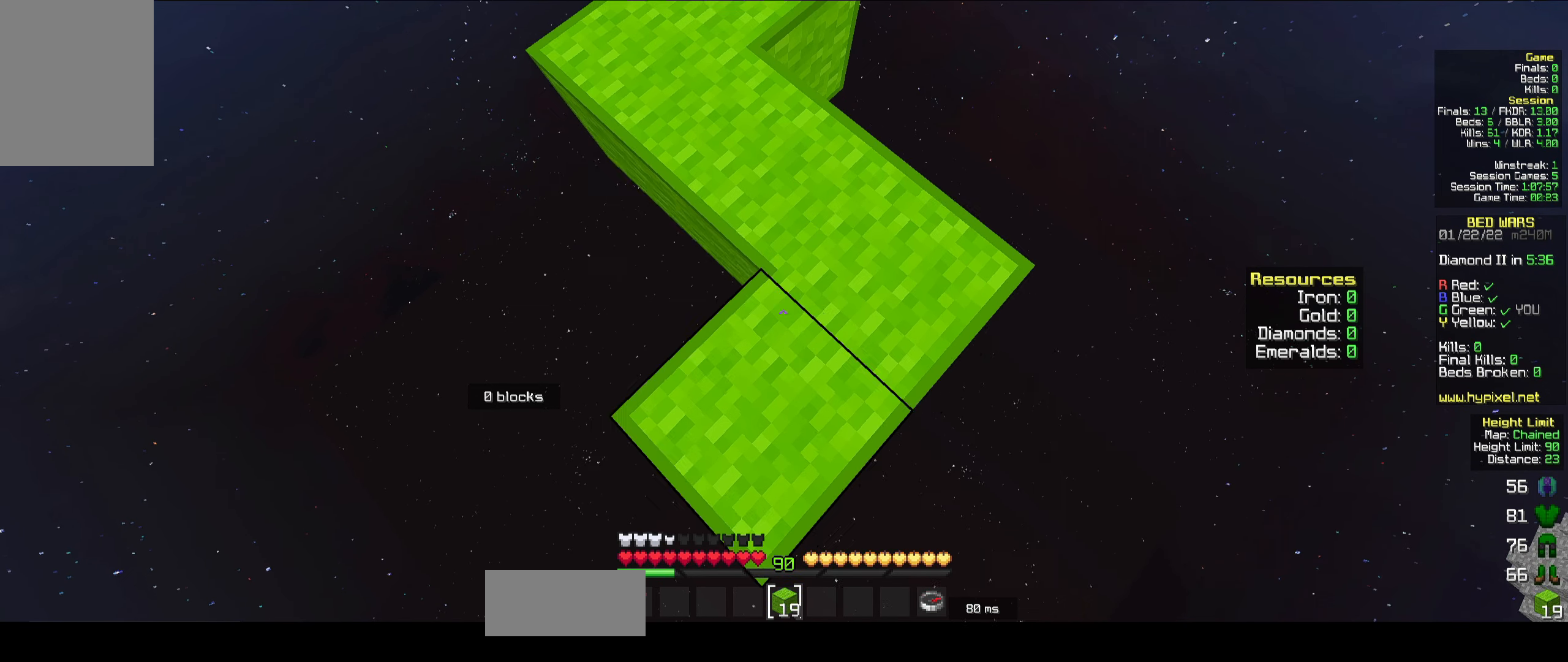
{"keys": ["s"], "mouse": [], "events": [[67, "mouse_right", "up"]]}
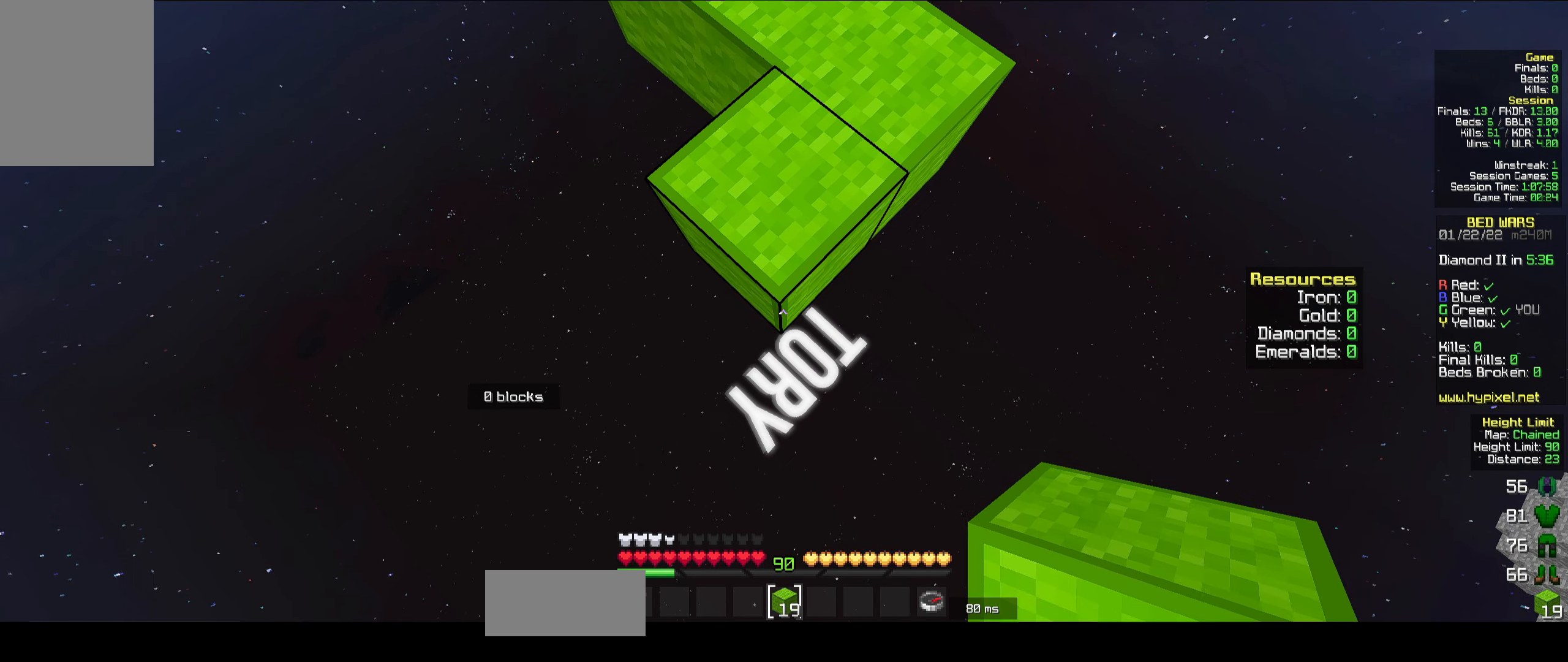
{"keys": ["s"], "mouse": [], "events": [[67, "mouse_right", "down"], [200, "mouse_right", "up"]]}
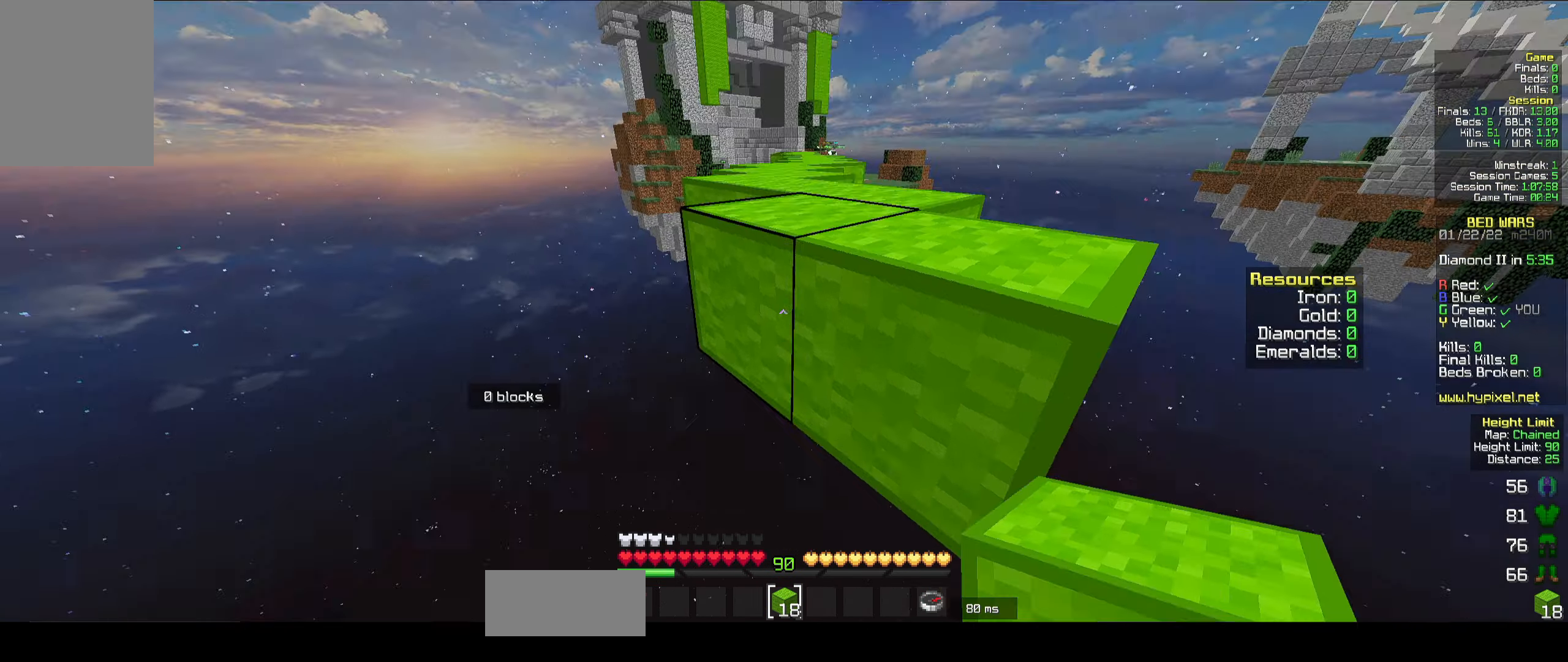
{"keys": [], "mouse": ["right"], "events": [[50, "mouse_right", "down"], [100, "mouse_right", "up"], [100, "s", "up"], [166, "mouse_right", "down"], [283, "mouse_right", "up"], [300, "mouse_right", "down"], [400, "mouse_right", "up"], [433, "mouse_right", "down"]]}
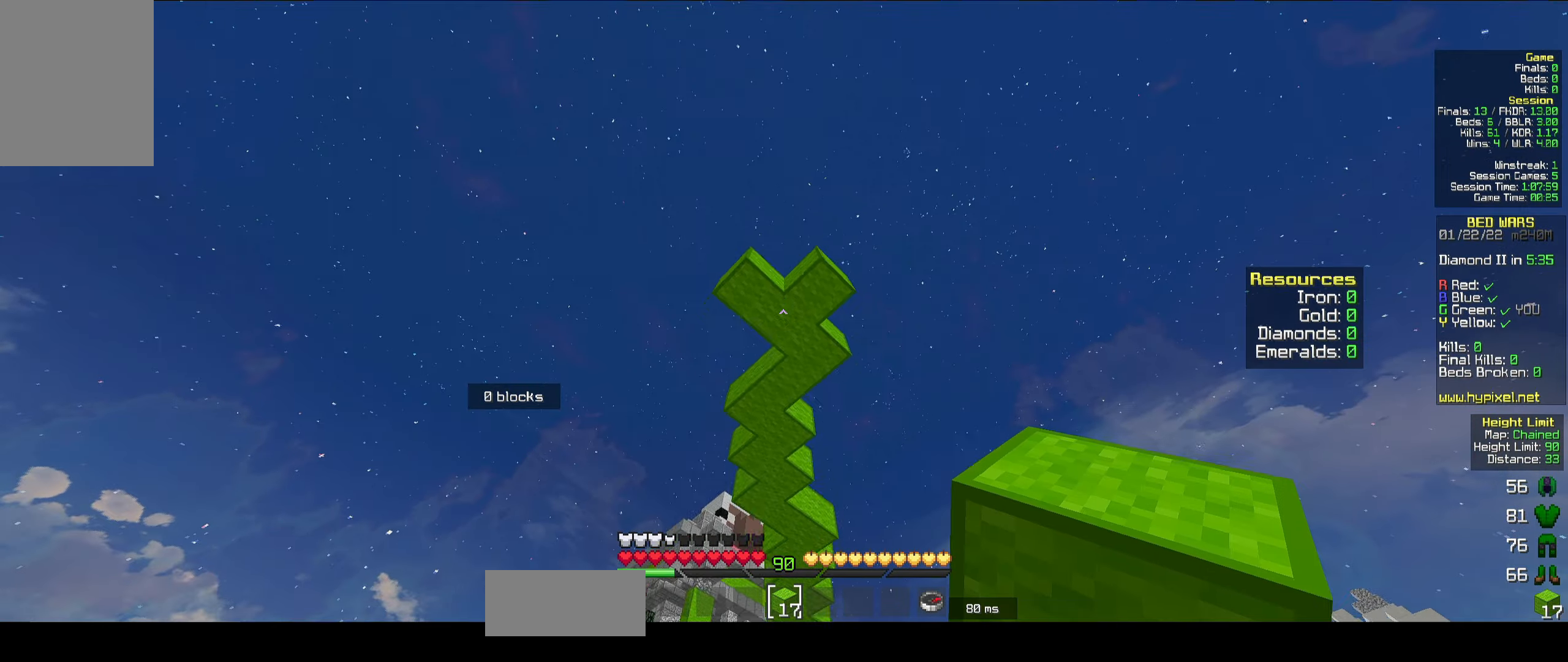
{"keys": [], "mouse": ["right"], "events": [[183, "mouse_right", "up"], [400, "mouse_right", "down"], [416, "mouse_right", "up"], [500, "mouse_right", "down"]]}
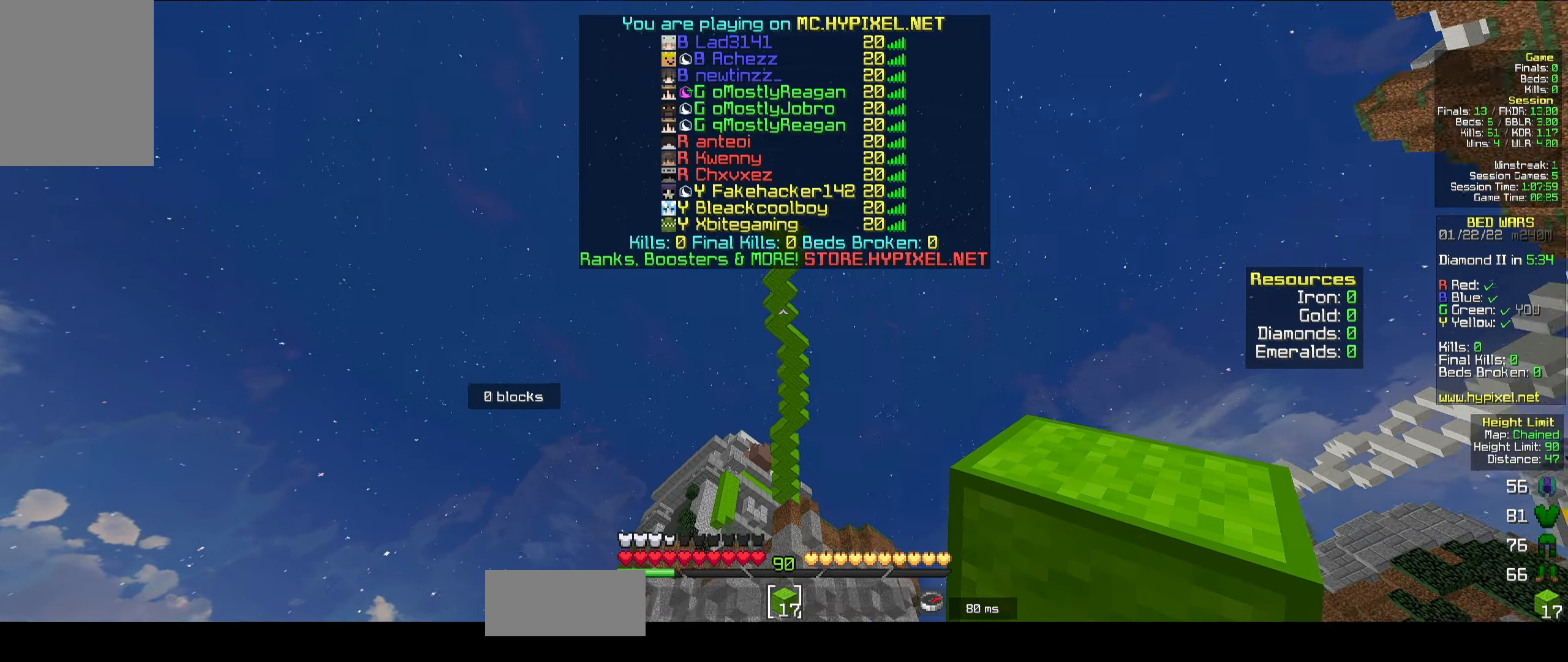
{"keys": [], "mouse": [], "events": [[33, "mouse_right", "up"], [250, "mouse_right", "down"], [266, "mouse_right", "up"], [283, "mouse_right", "down"], [300, "mouse_right", "up"], [316, "mouse_right", "down"], [383, "mouse_right", "up"], [400, "mouse_right", "down"], [433, "mouse_right", "up"]]}
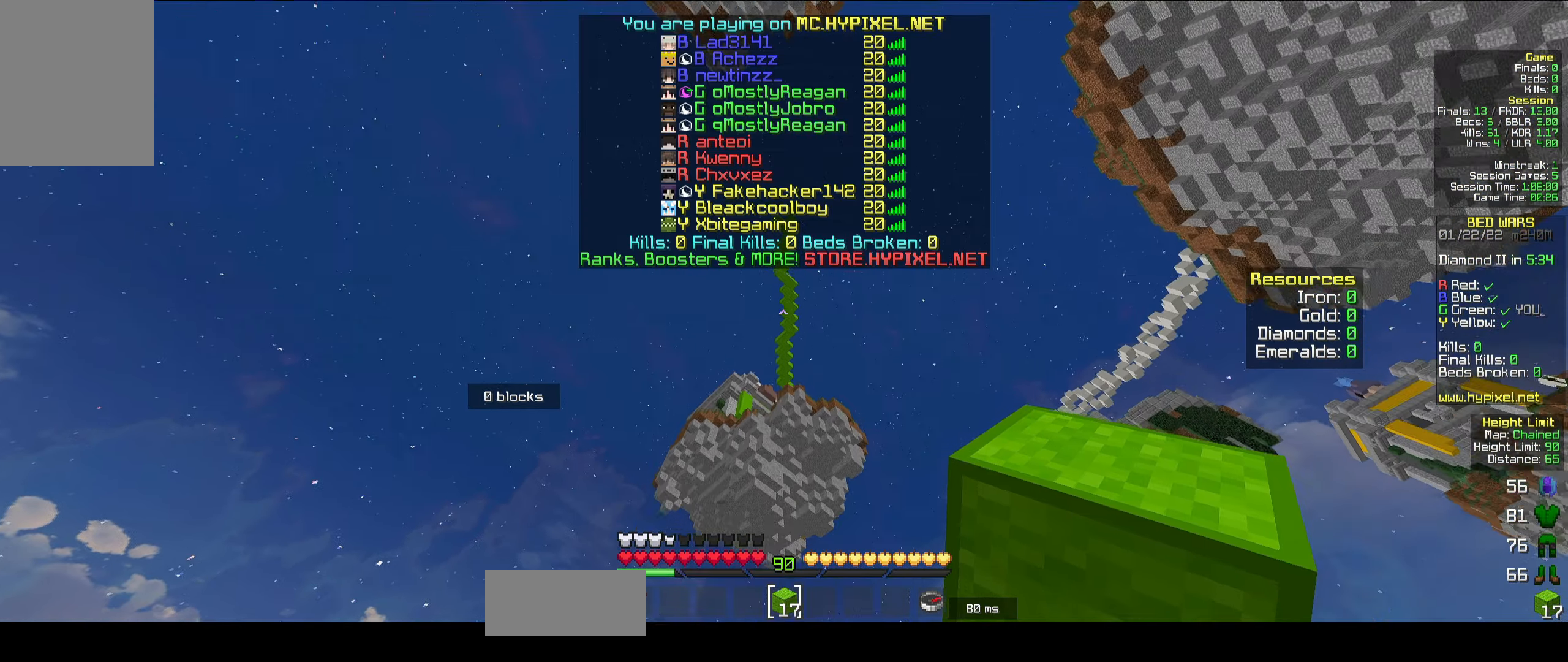
{"keys": [], "mouse": [], "events": [[133, "mouse_right", "down"], [150, "mouse_right", "up"], [166, "mouse_right", "down"], [183, "mouse_right", "up"], [250, "mouse_right", "down"], [283, "mouse_right", "up"], [300, "mouse_right", "down"], [333, "mouse_right", "up"]]}
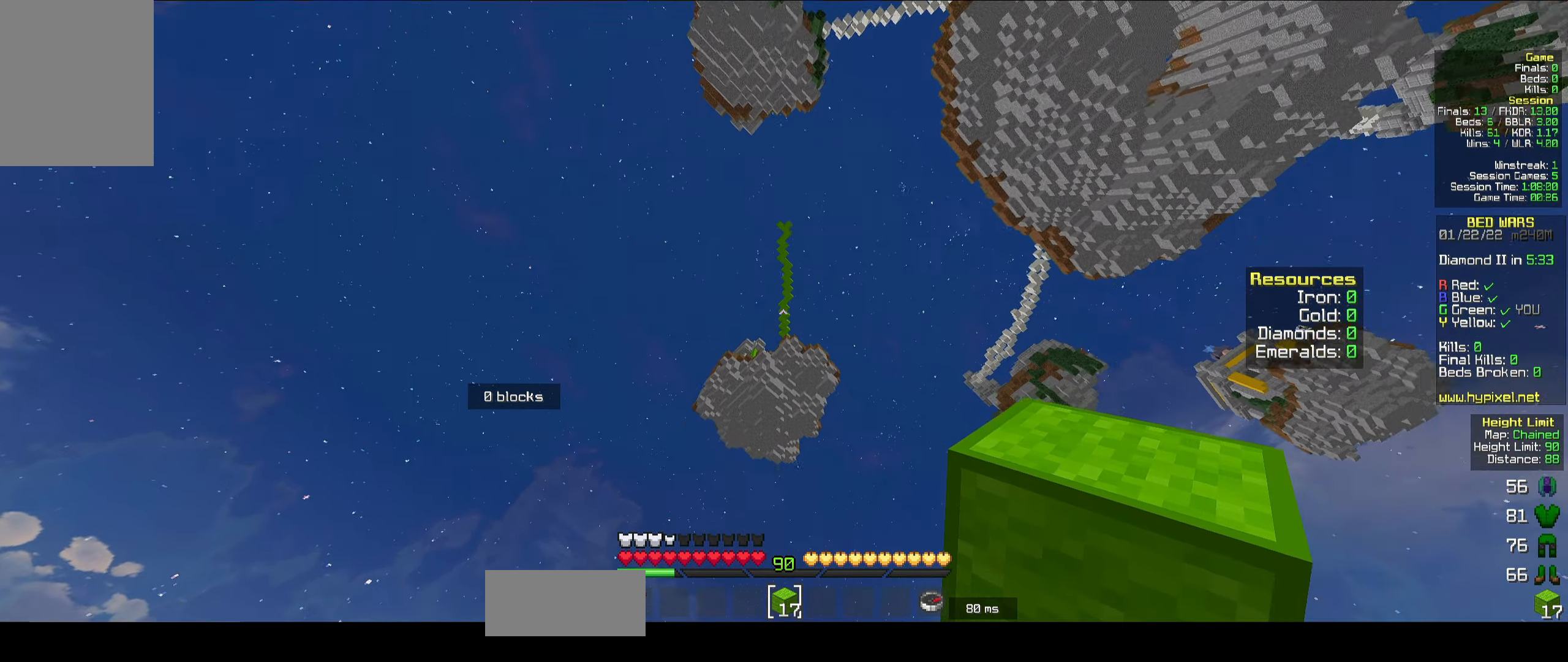
{"keys": [], "mouse": ["right"], "events": [[16, "mouse_right", "down"], [33, "mouse_right", "up"], [66, "mouse_right", "down"], [83, "mouse_right", "up"], [100, "mouse_right", "down"], [116, "mouse_right", "up"], [133, "mouse_right", "down"], [150, "mouse_right", "up"], [166, "mouse_right", "down"], [183, "mouse_right", "up"], [200, "mouse_right", "down"], [250, "mouse_right", "up"], [450, "mouse_right", "down"], [466, "mouse_right", "up"], [500, "mouse_right", "down"]]}
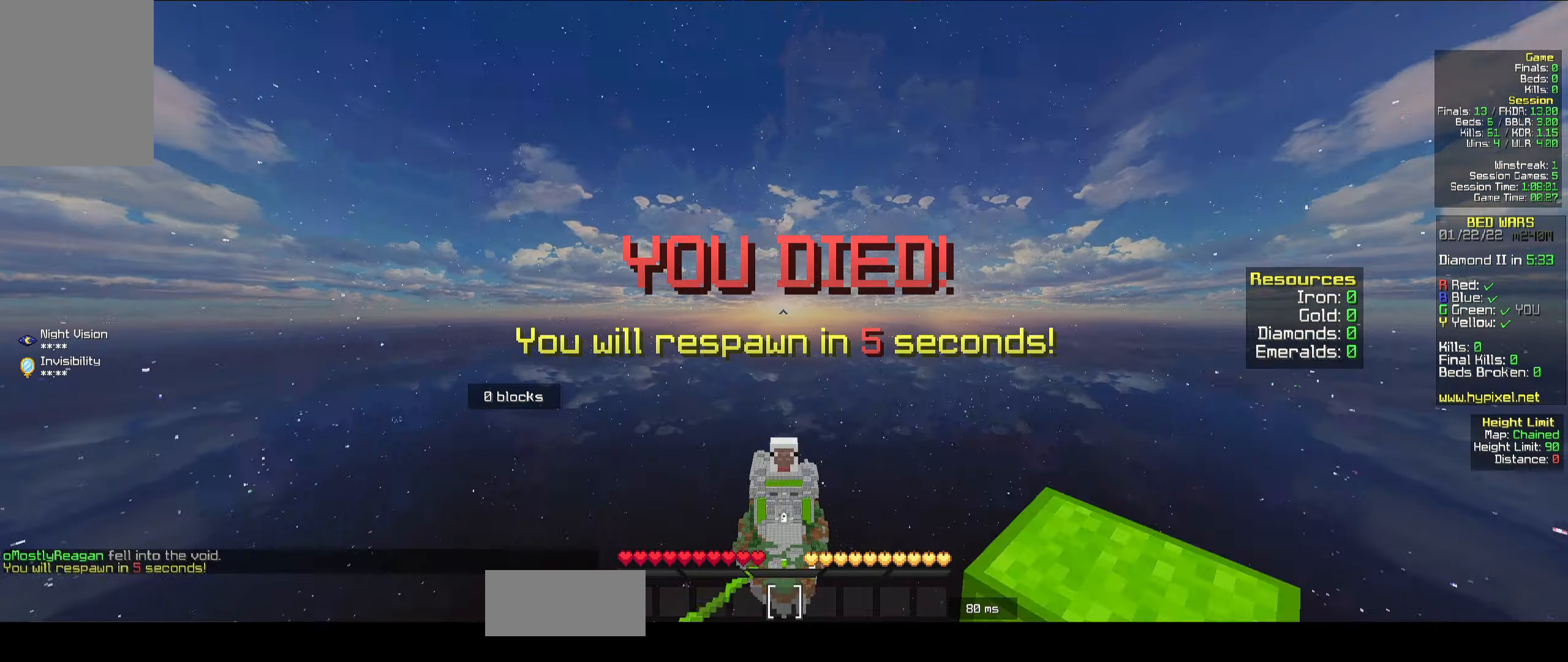
{"keys": [], "mouse": [], "events": [[16, "mouse_right", "up"], [33, "mouse_right", "down"], [83, "mouse_right", "up"]]}
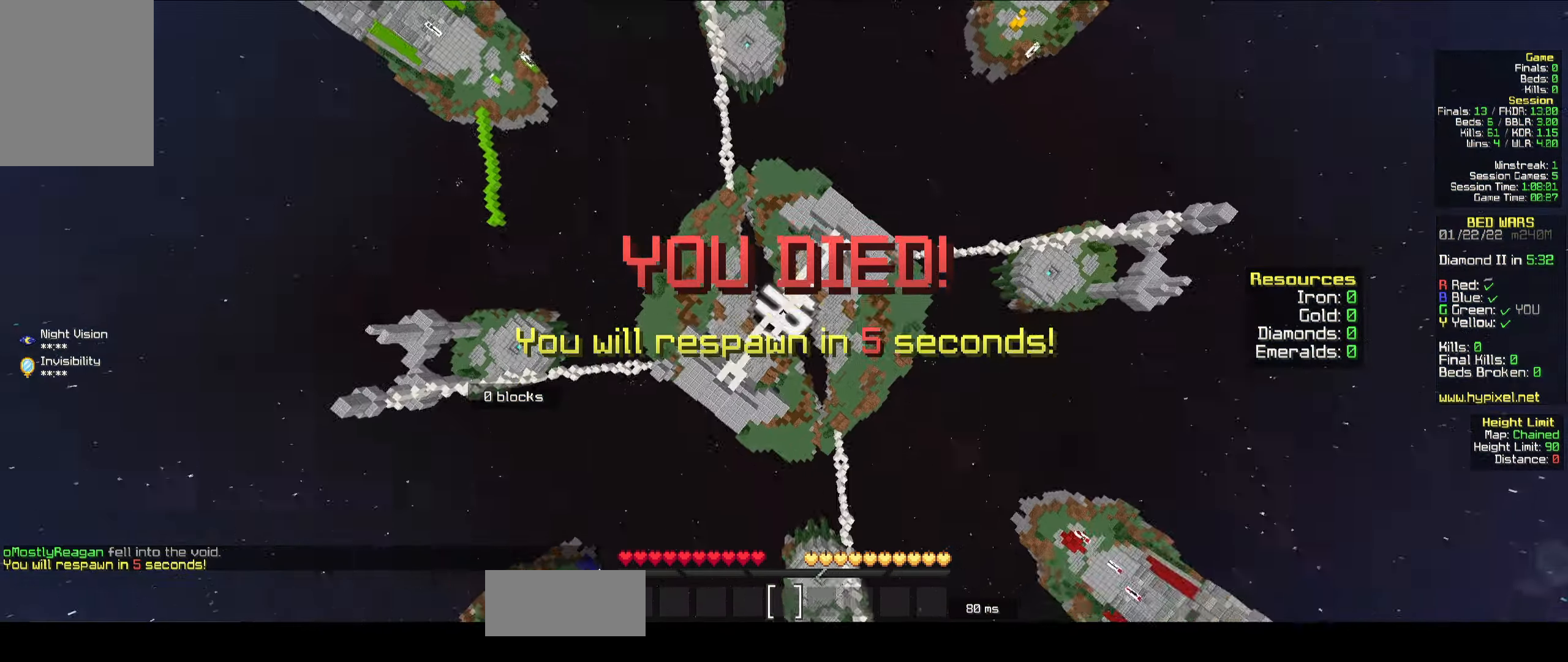
{"keys": ["space"], "mouse": [], "events": [[216, "mouse_right", "down"], [233, "mouse_right", "up"], [250, "mouse_right", "down"], [300, "mouse_left", "down"], [316, "mouse_right", "up"], [316, "space", "down"], [333, "mouse_left", "up"], [400, "space", "up"], [416, "mouse_right", "down"], [450, "space", "down"], [500, "mouse_right", "up"]]}
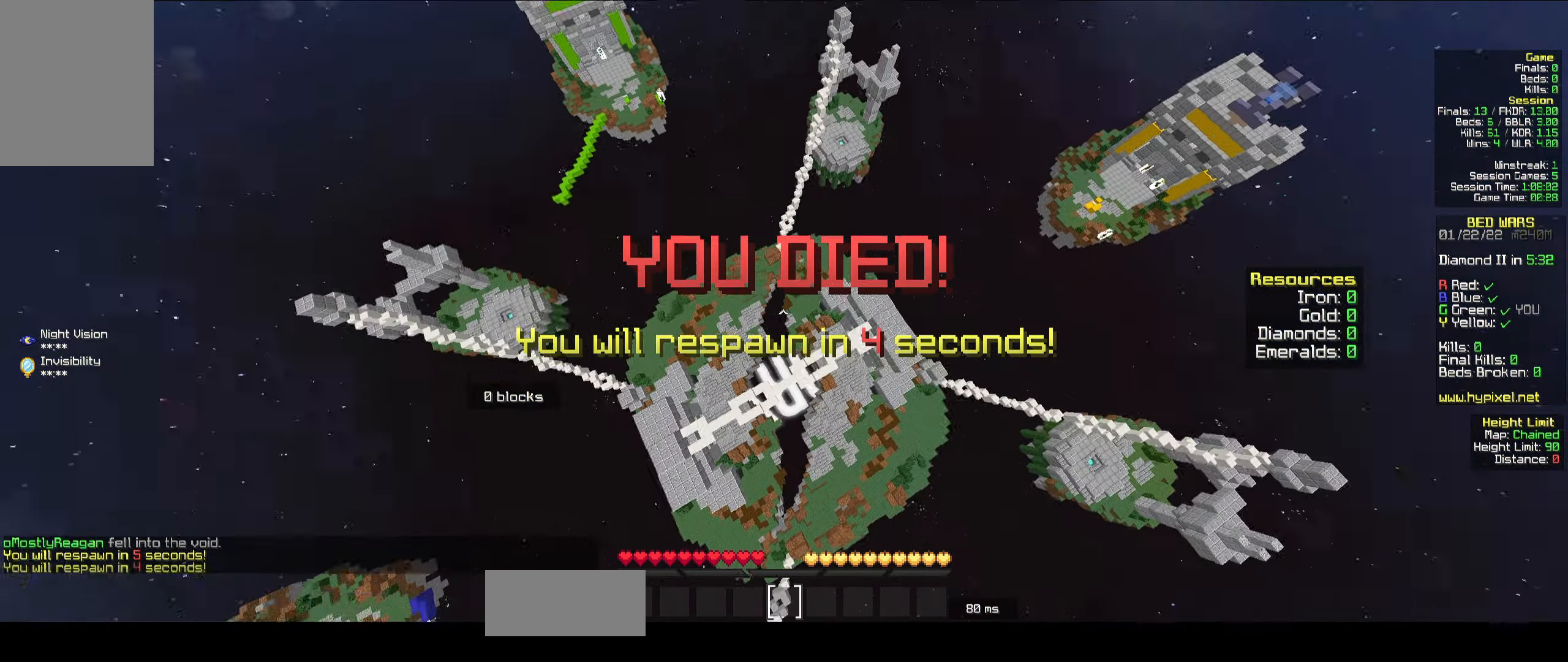
{"keys": [], "mouse": [], "events": [[66, "space", "up"], [133, "mouse_right", "down"], [150, "mouse_left", "down"], [183, "mouse_left", "up"], [216, "mouse_right", "up"], [316, "mouse_right", "down"], [350, "mouse_left", "down"], [400, "mouse_left", "up"], [400, "mouse_right", "up"]]}
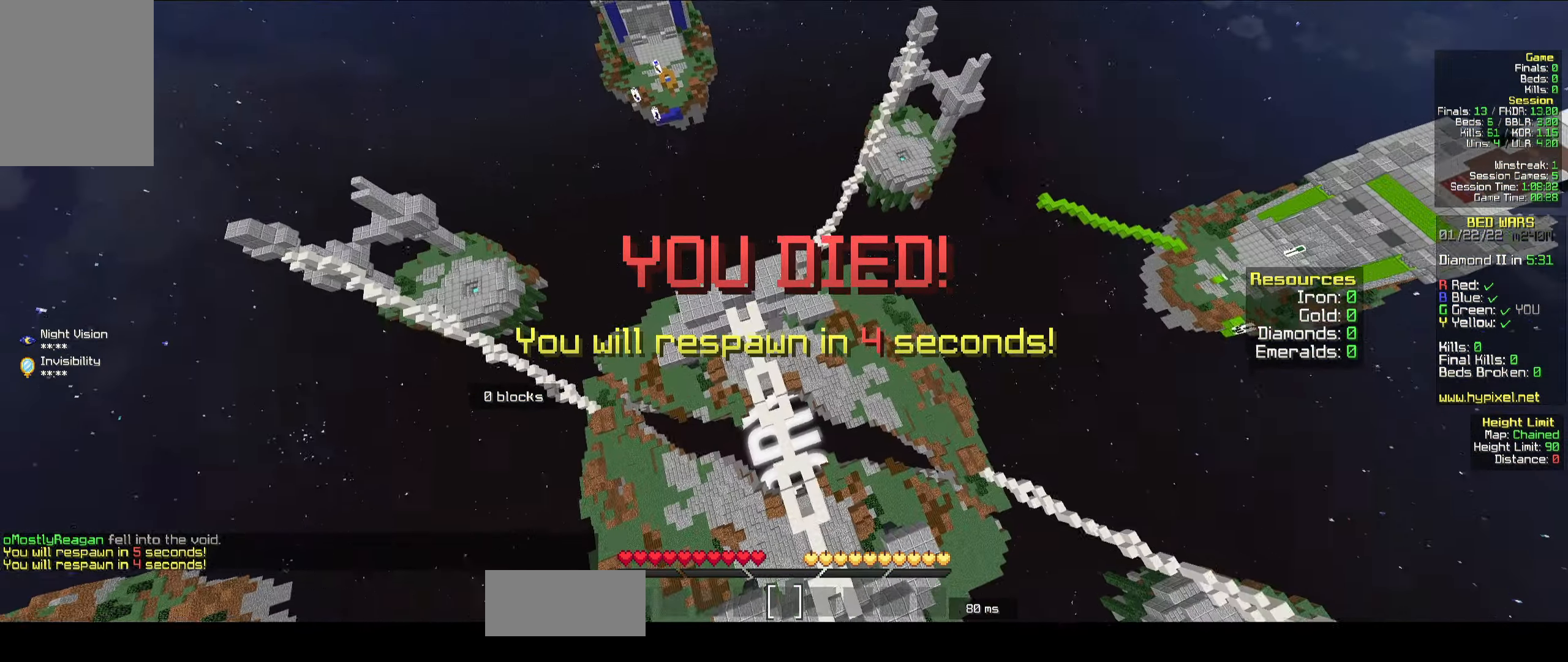
{"keys": ["space"], "mouse": [], "events": [[50, "mouse_right", "down"], [66, "mouse_left", "down"], [116, "mouse_left", "up"], [116, "mouse_right", "up"], [216, "mouse_right", "down"], [250, "mouse_right", "up"], [266, "mouse_right", "down"], [316, "mouse_left", "down"], [333, "mouse_right", "up"], [366, "mouse_left", "up"], [400, "space", "down"]]}
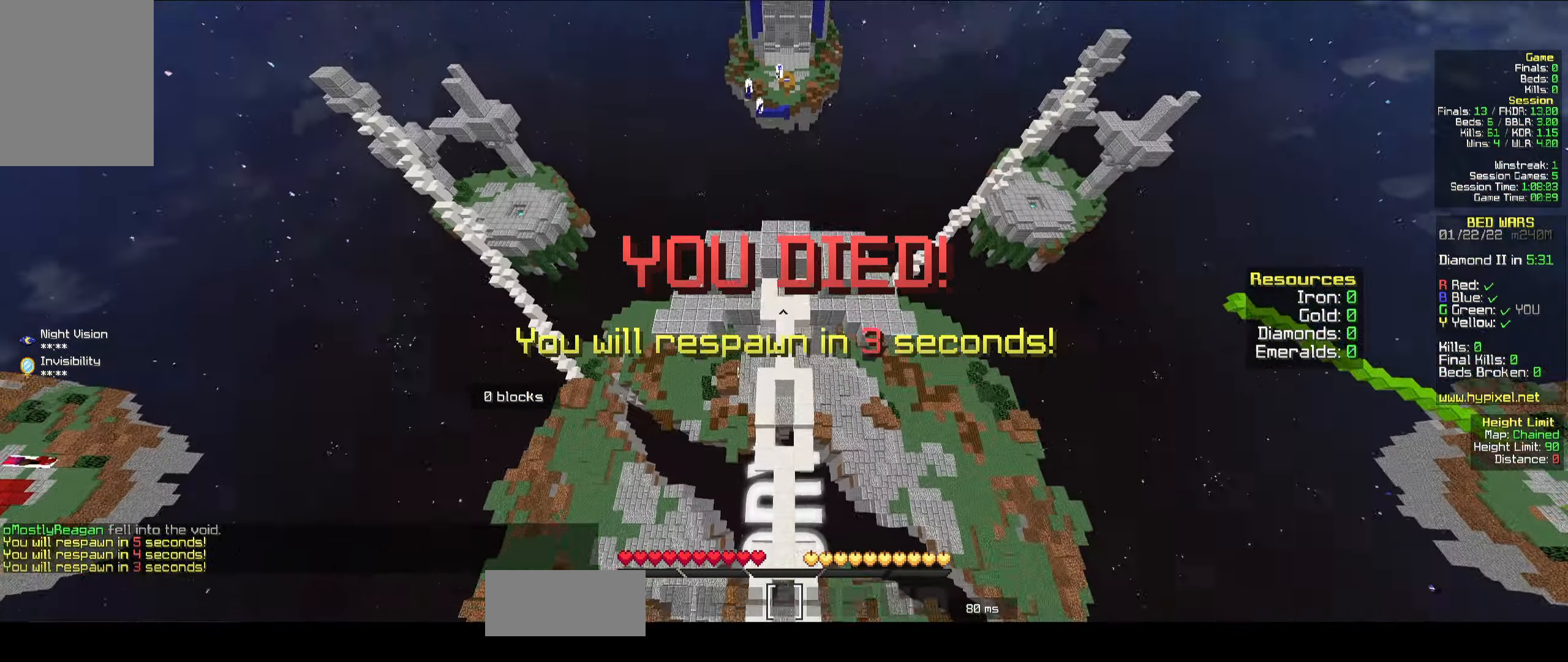
{"keys": ["w"], "mouse": ["left"], "events": [[66, "w", "down"], [300, "space", "up"], [433, "mouse_right", "down"], [466, "mouse_left", "down"], [500, "mouse_right", "up"]]}
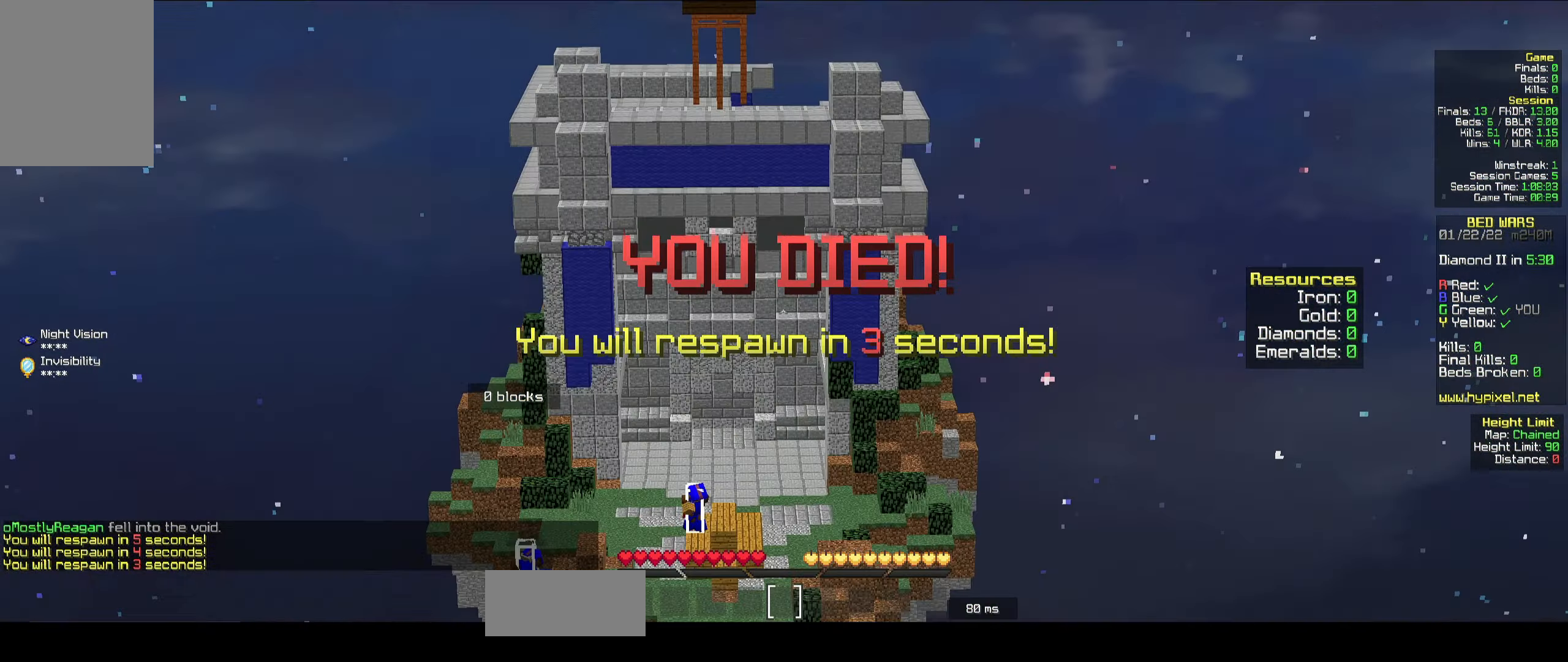
{"keys": [], "mouse": [], "events": [[16, "mouse_left", "up"], [100, "mouse_right", "down"], [100, "w", "up"], [183, "mouse_left", "down"], [200, "mouse_right", "up"], [217, "mouse_left", "up"], [333, "mouse_right", "down"], [350, "mouse_right", "up"], [367, "mouse_right", "down"], [400, "mouse_left", "down"], [400, "mouse_right", "up"], [450, "mouse_left", "up"]]}
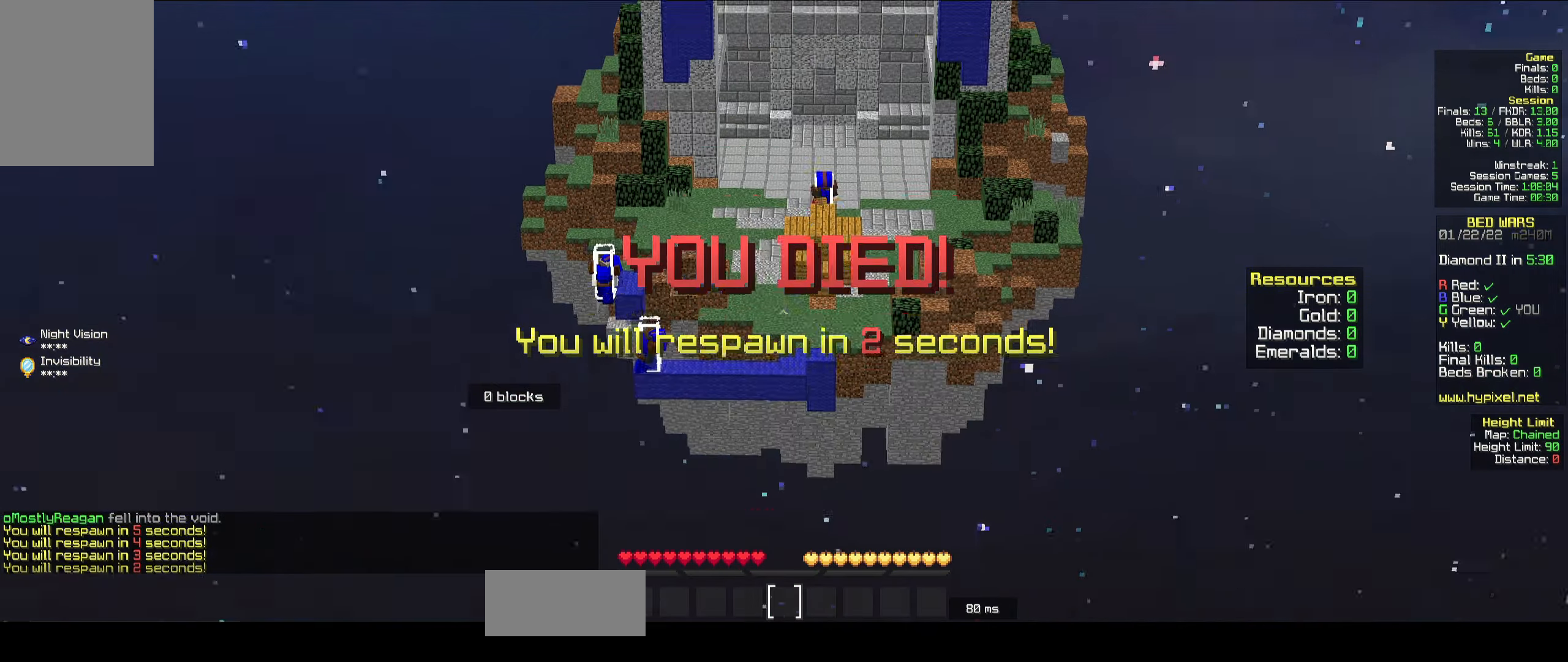
{"keys": [], "mouse": [], "events": [[33, "mouse_right", "down"], [50, "mouse_right", "up"], [67, "mouse_right", "down"], [100, "mouse_left", "down"], [150, "mouse_left", "up"], [150, "mouse_right", "up"], [250, "mouse_right", "down"], [333, "mouse_right", "up"]]}
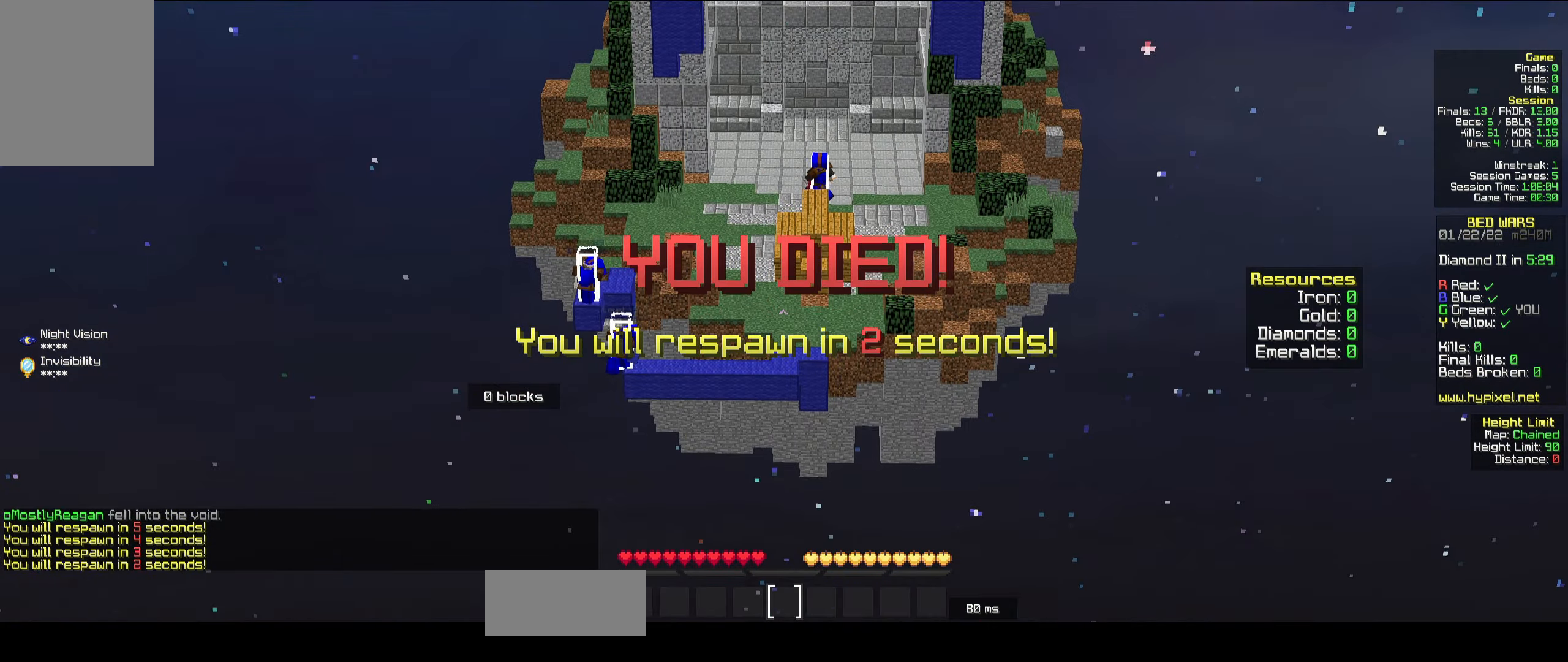
{"keys": [], "mouse": [], "events": []}
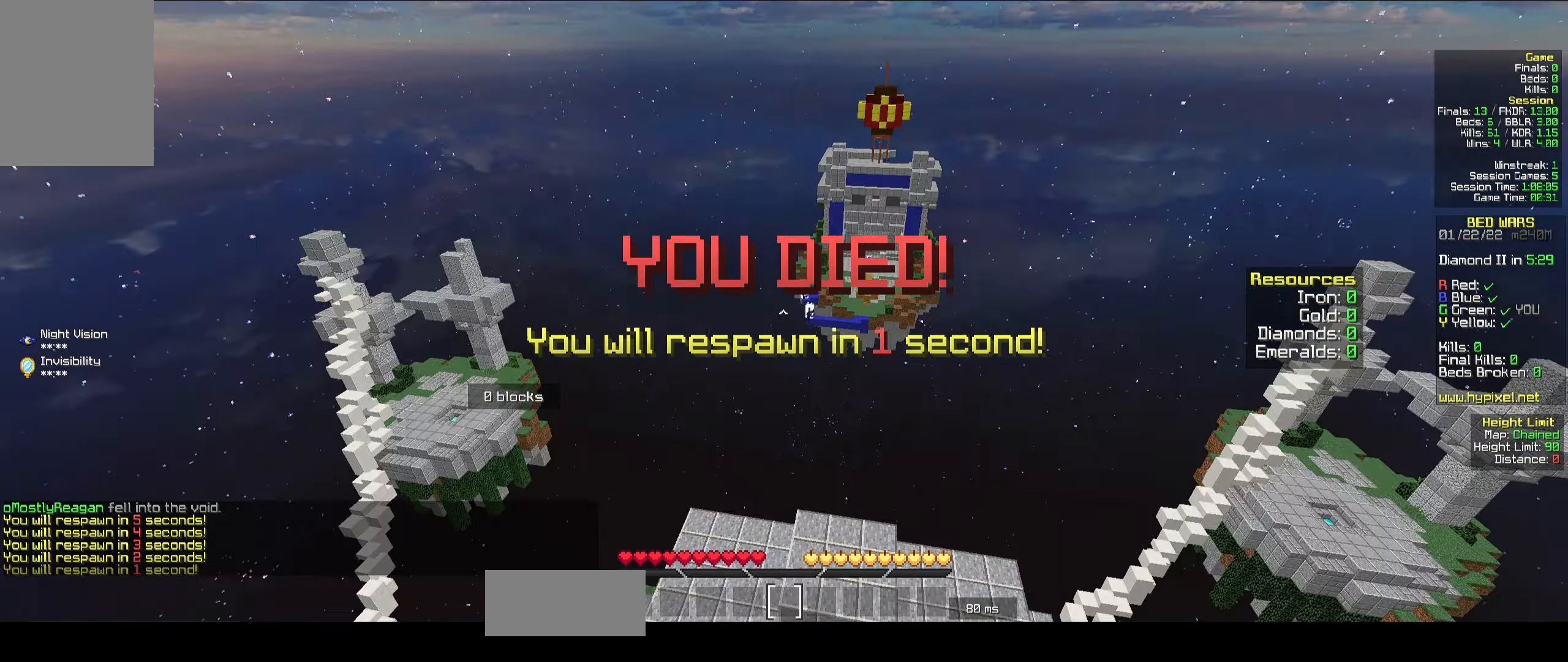
{"keys": ["s"], "mouse": [], "events": [[233, "s", "down"]]}
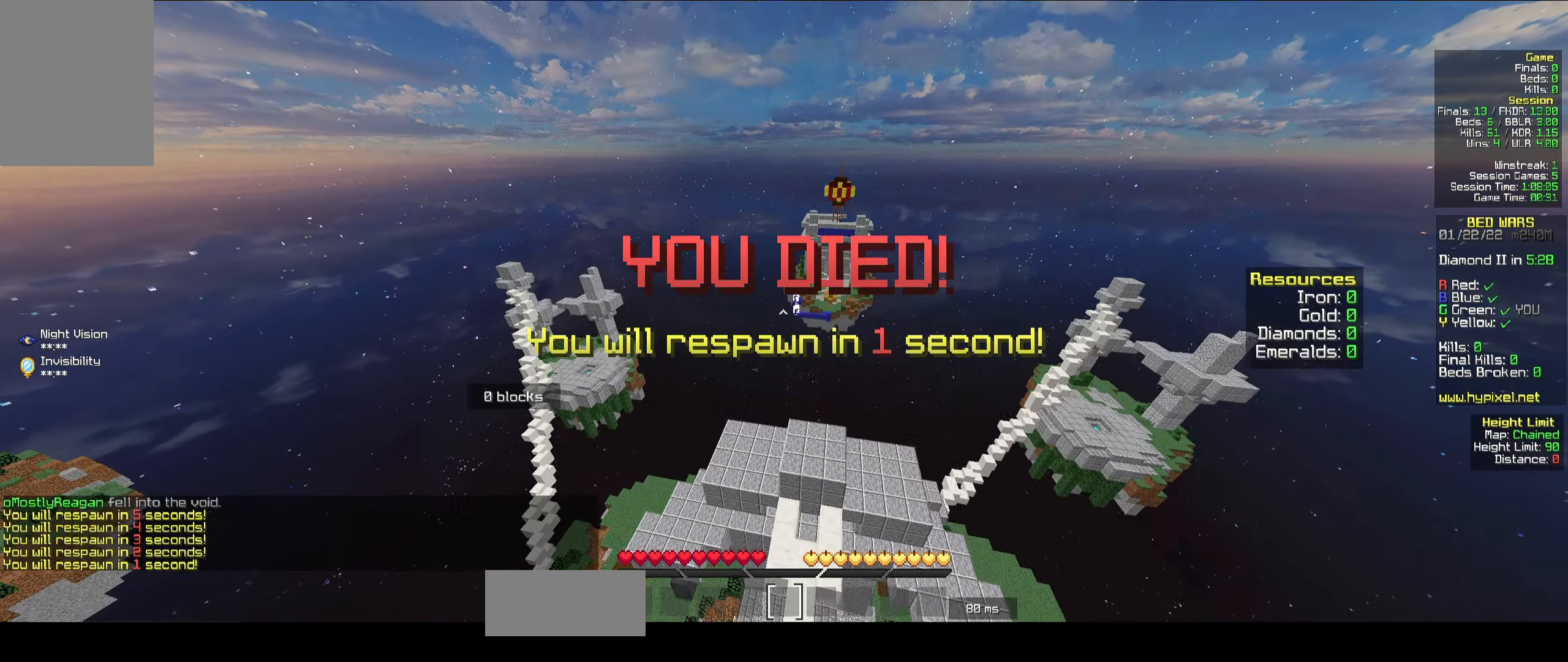
{"keys": ["s"], "mouse": [], "events": []}
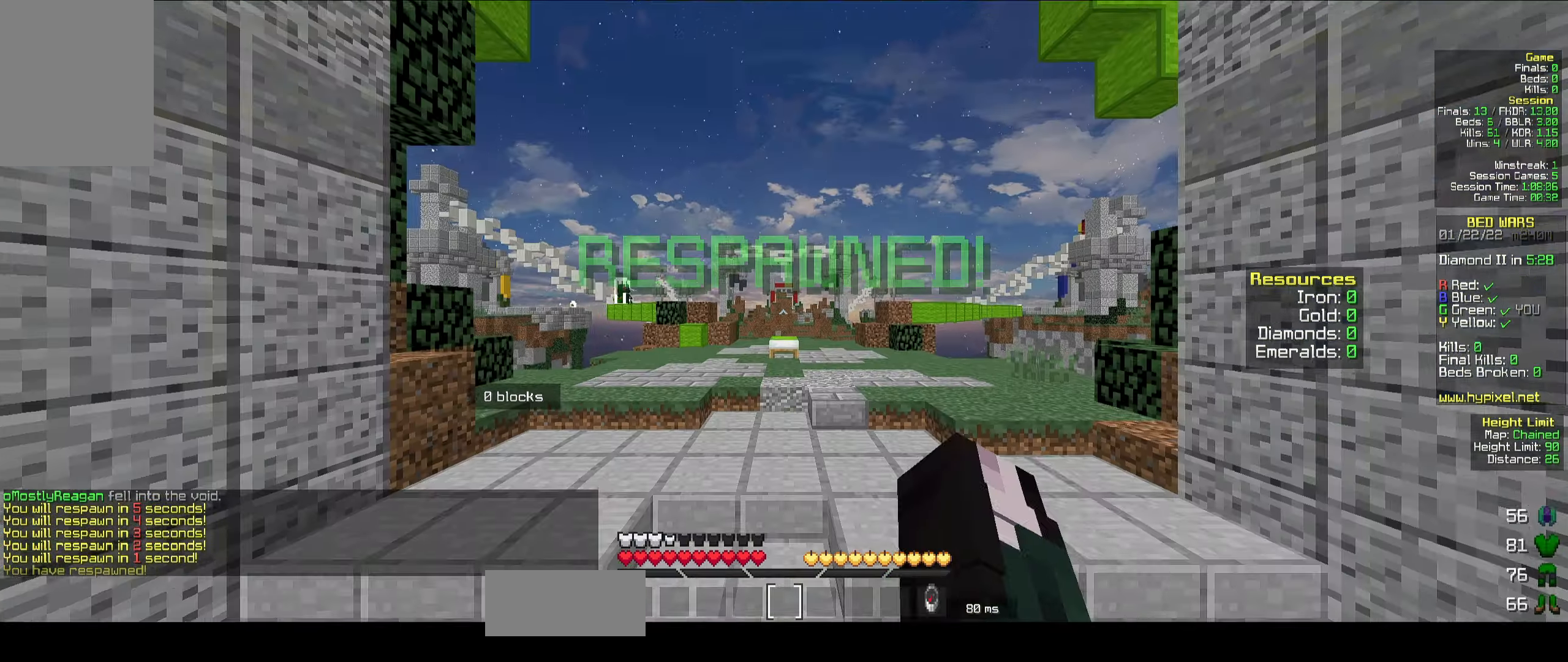
{"keys": ["s"], "mouse": [], "events": []}
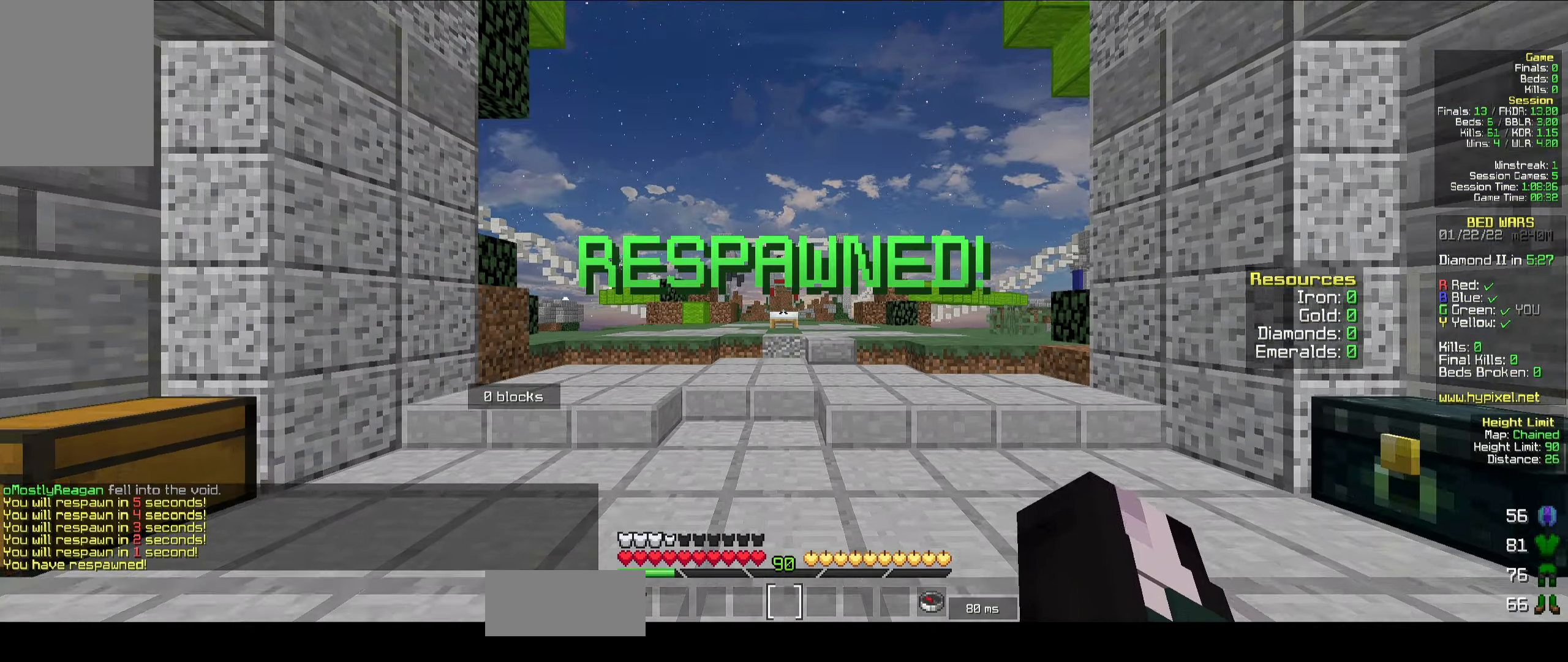
{"keys": ["s"], "mouse": [], "events": []}
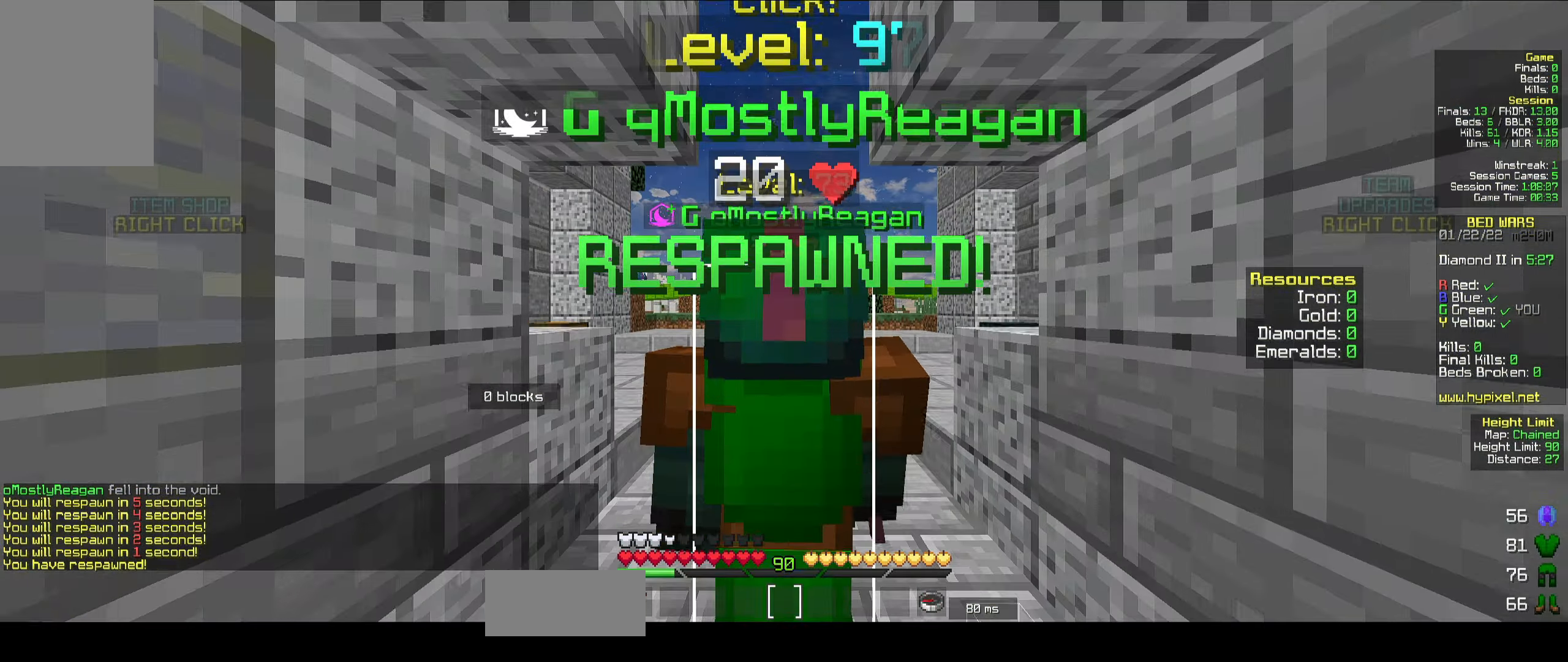
{"keys": [], "mouse": [], "events": [[367, "s", "up"]]}